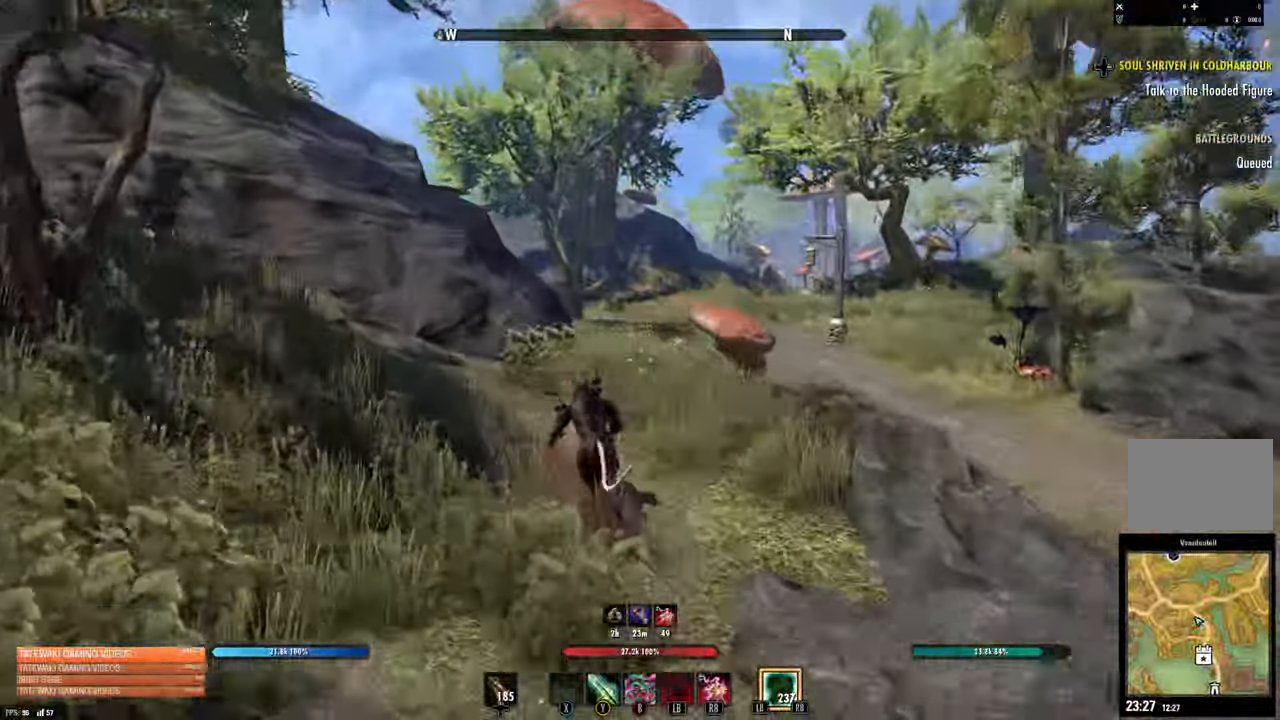
Gameplay with a controller (Xbox layout); each line is a JSON object with the inputs held at the frame after it (dt_ms = milliseconds from this image to that frame). "events" lists button and stick changes between this image and that frame as [ms after this image, input, new state], when the widget could be followed in between.
{"dt_ms": 500, "buttons": [], "left_stick": "up", "right_stick": "center", "events": []}
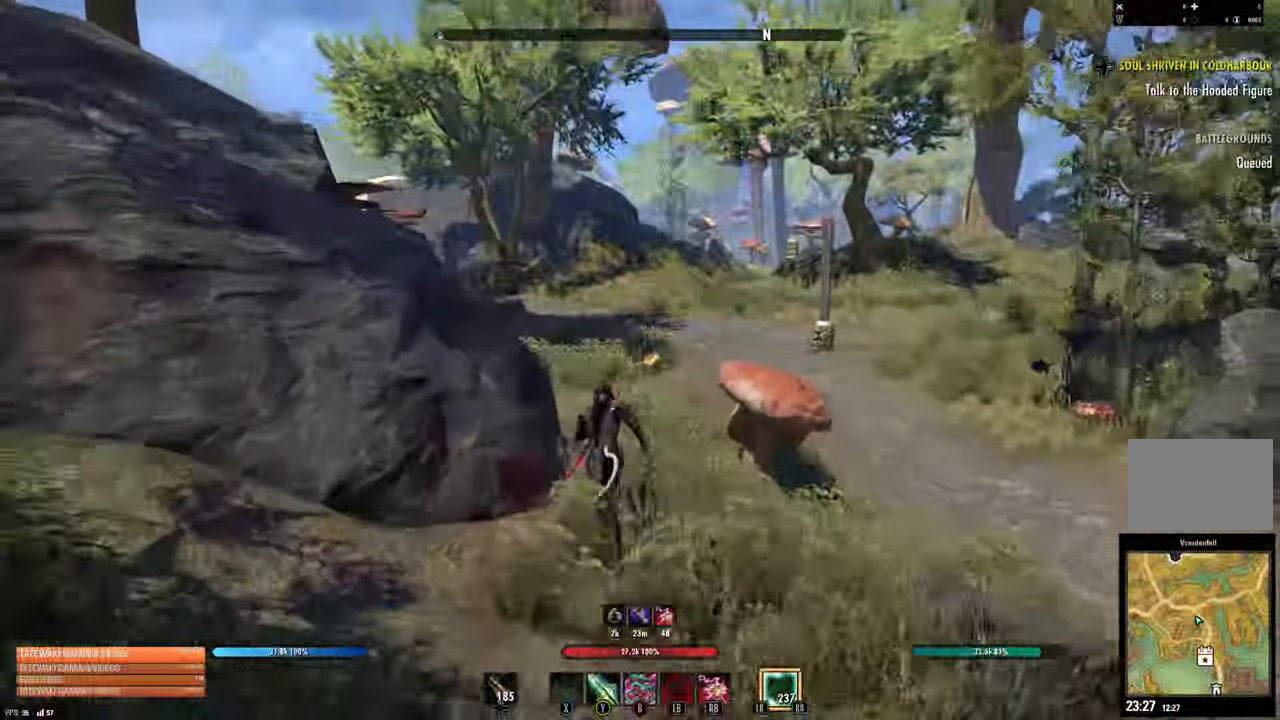
{"dt_ms": 500, "buttons": [], "left_stick": "up", "right_stick": "right", "events": [[433, "right_stick", "right"]]}
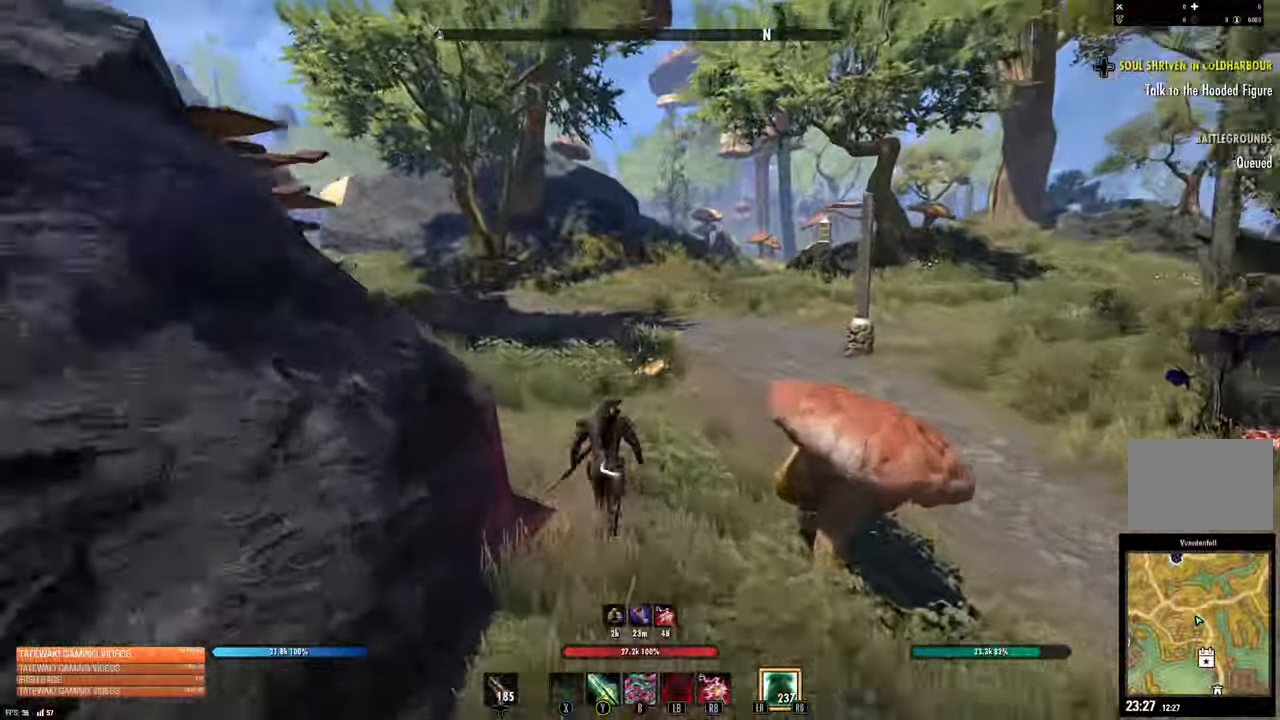
{"dt_ms": 500, "buttons": [], "left_stick": "up", "right_stick": "center", "events": [[67, "right_stick", "center"]]}
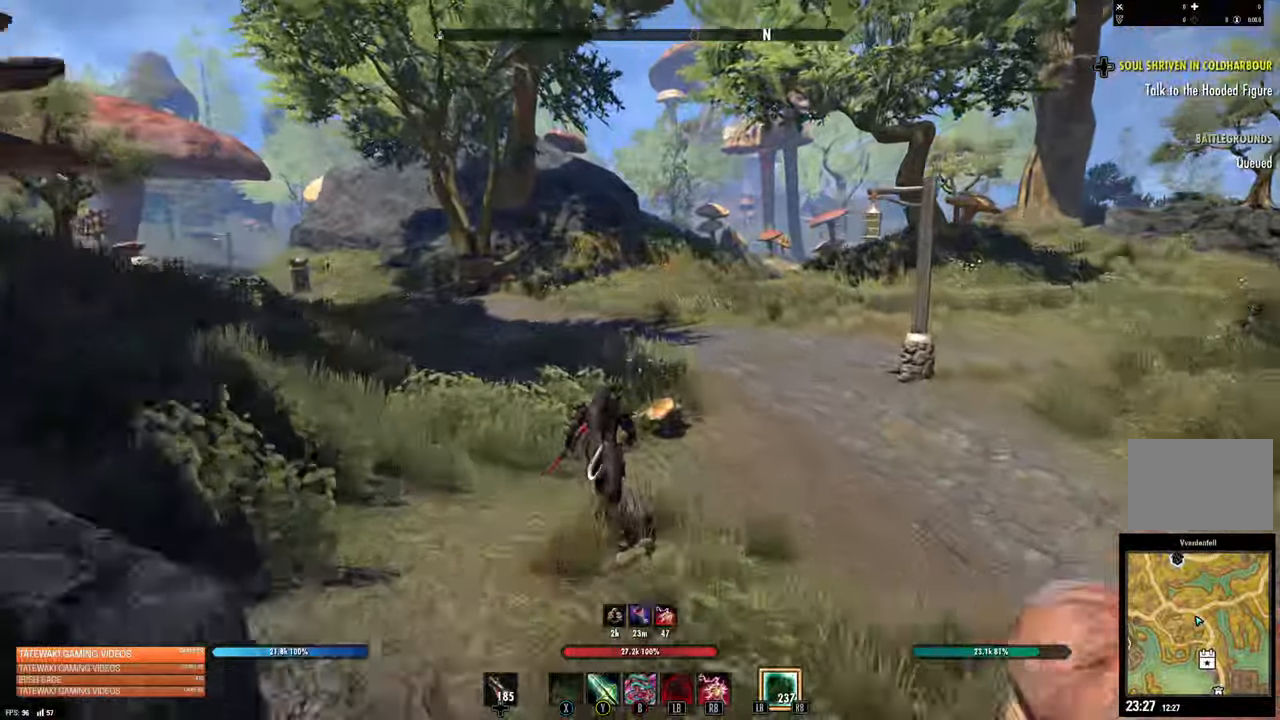
{"dt_ms": 500, "buttons": [], "left_stick": "up", "right_stick": "right", "events": [[50, "right_stick", "right"]]}
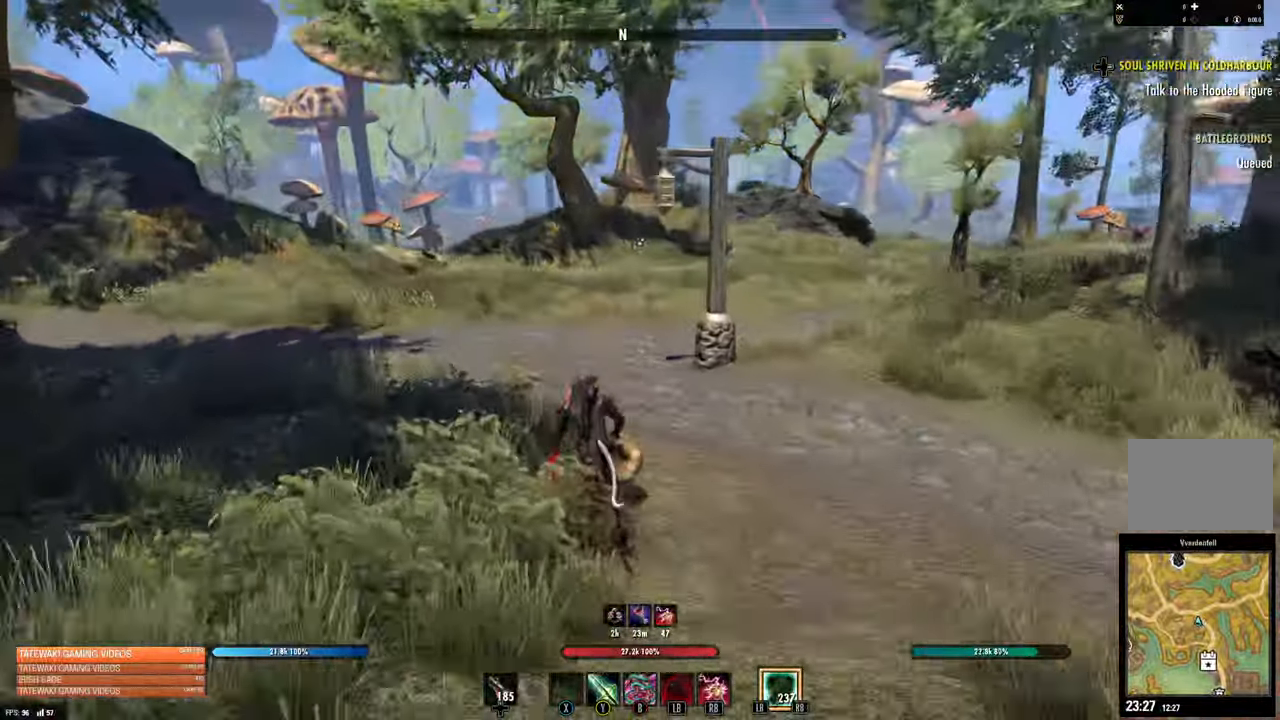
{"dt_ms": 1000, "buttons": [], "left_stick": "center", "right_stick": "up-right"}
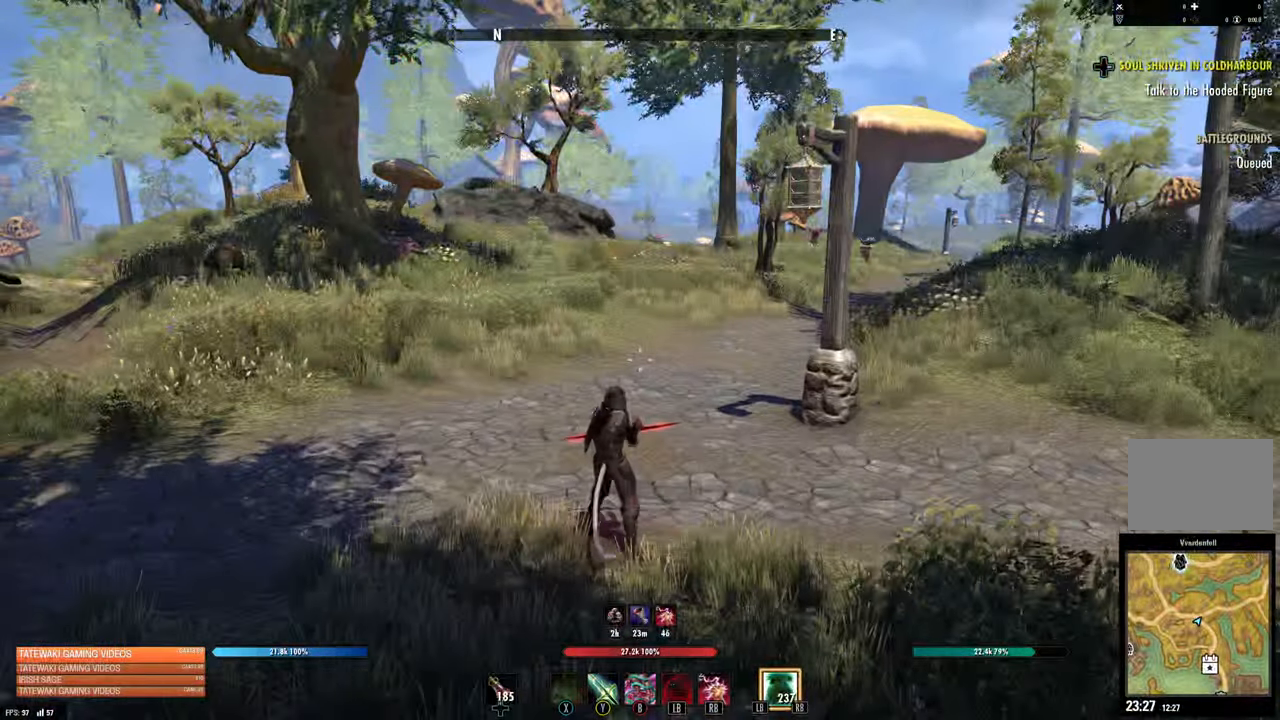
{"dt_ms": 500, "buttons": [], "left_stick": "up", "right_stick": "up-right", "events": [[100, "right_stick", "right"], [150, "left_stick", "up"], [367, "right_stick", "up-right"]]}
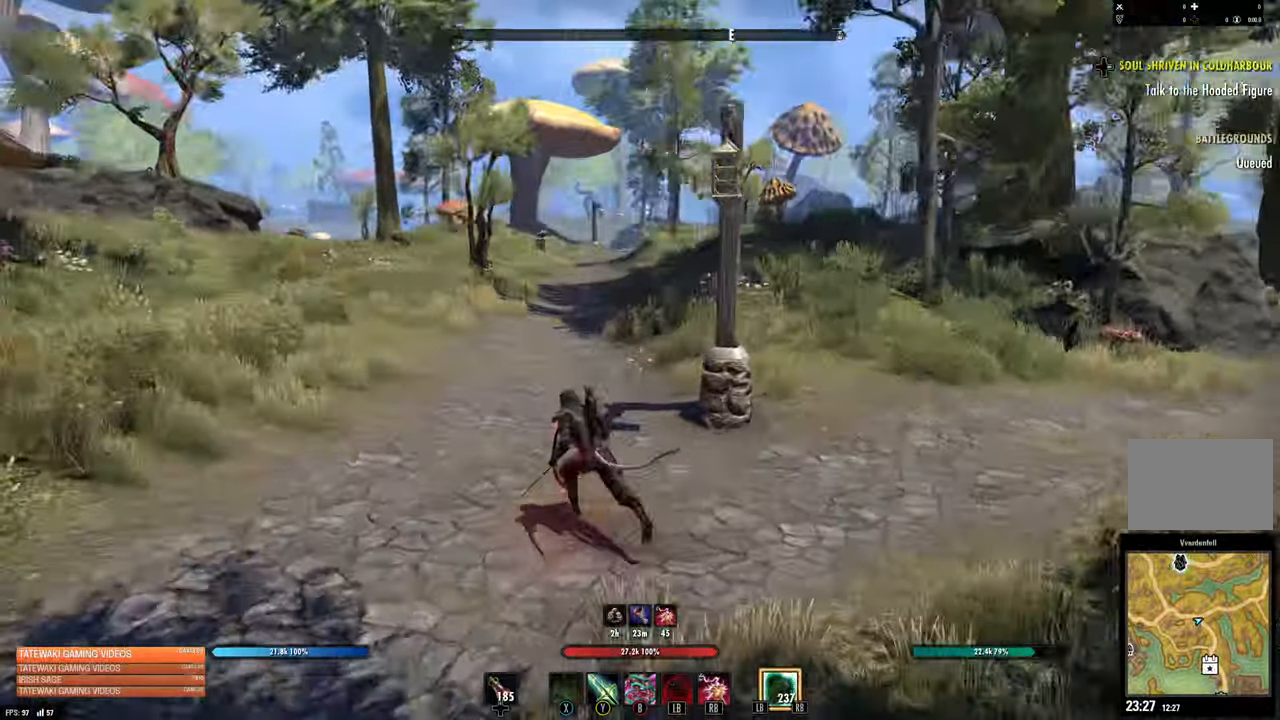
{"dt_ms": 500, "buttons": [], "left_stick": "up", "right_stick": "center", "events": [[300, "right_stick", "center"]]}
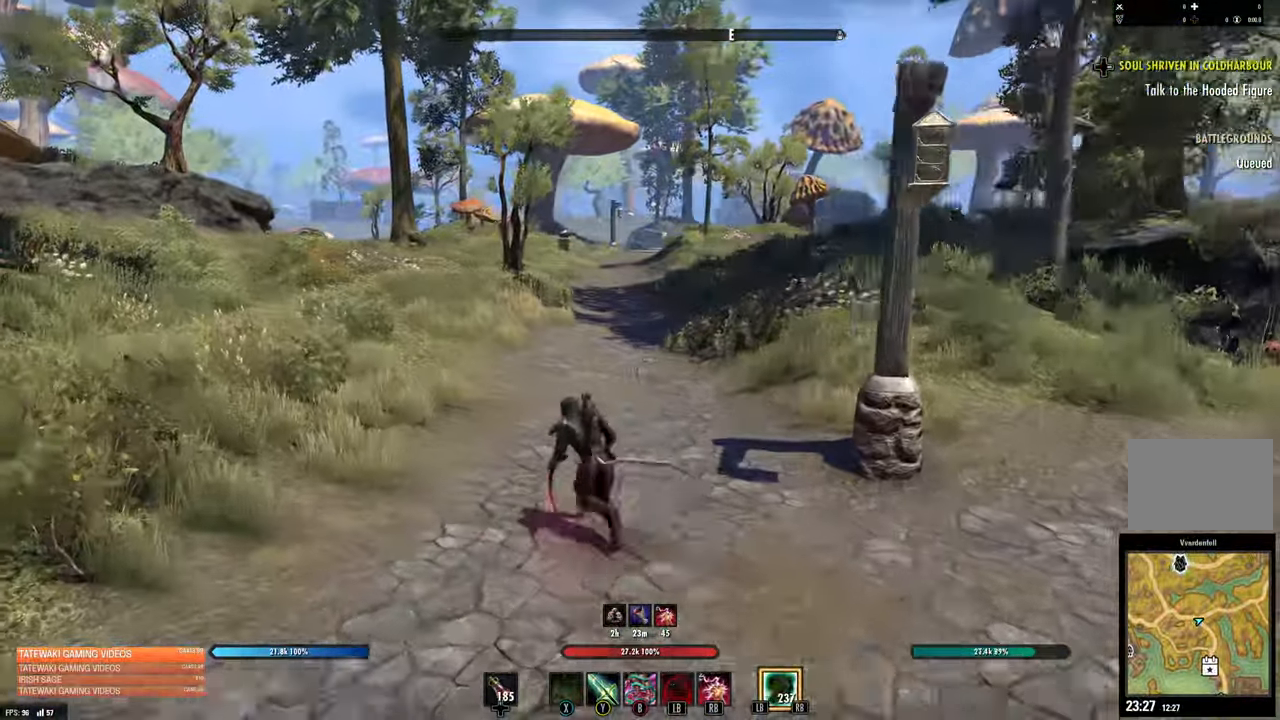
{"dt_ms": 500, "buttons": [], "left_stick": "left", "right_stick": "left", "events": [[400, "left_stick", "left"], [417, "right_stick", "left"]]}
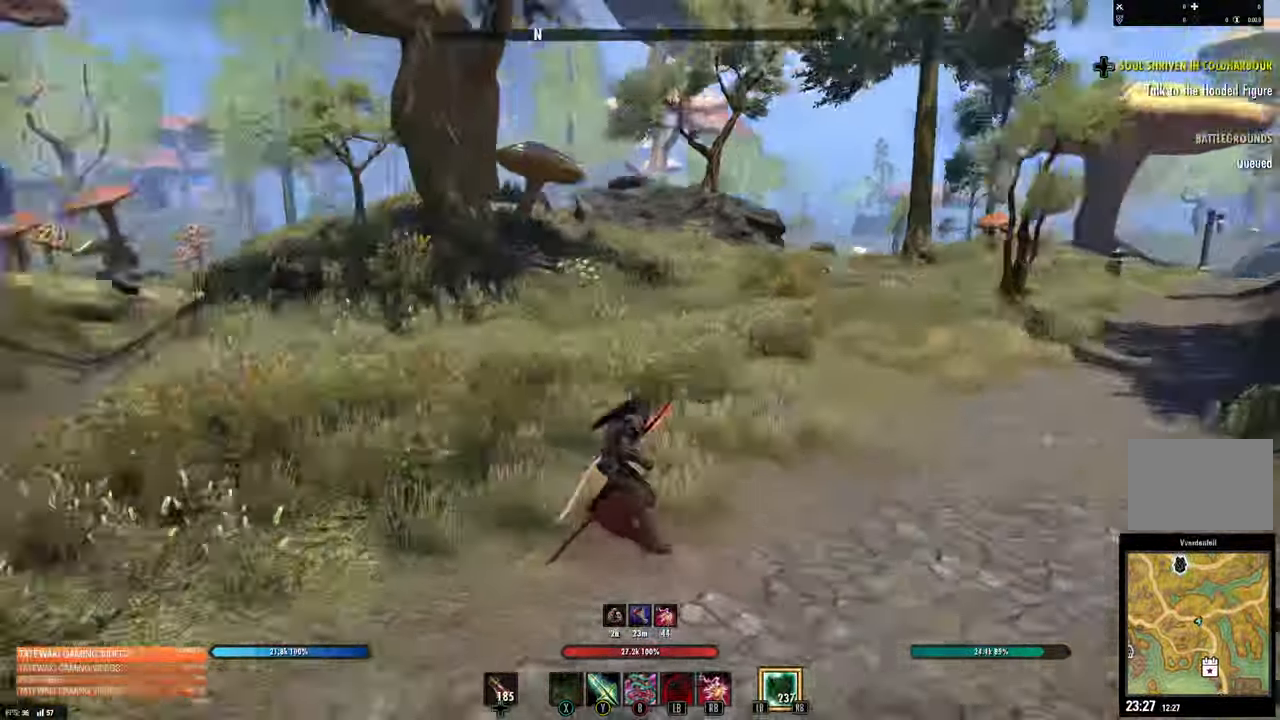
{"dt_ms": 1000, "buttons": [], "left_stick": "up-left", "right_stick": "up-left"}
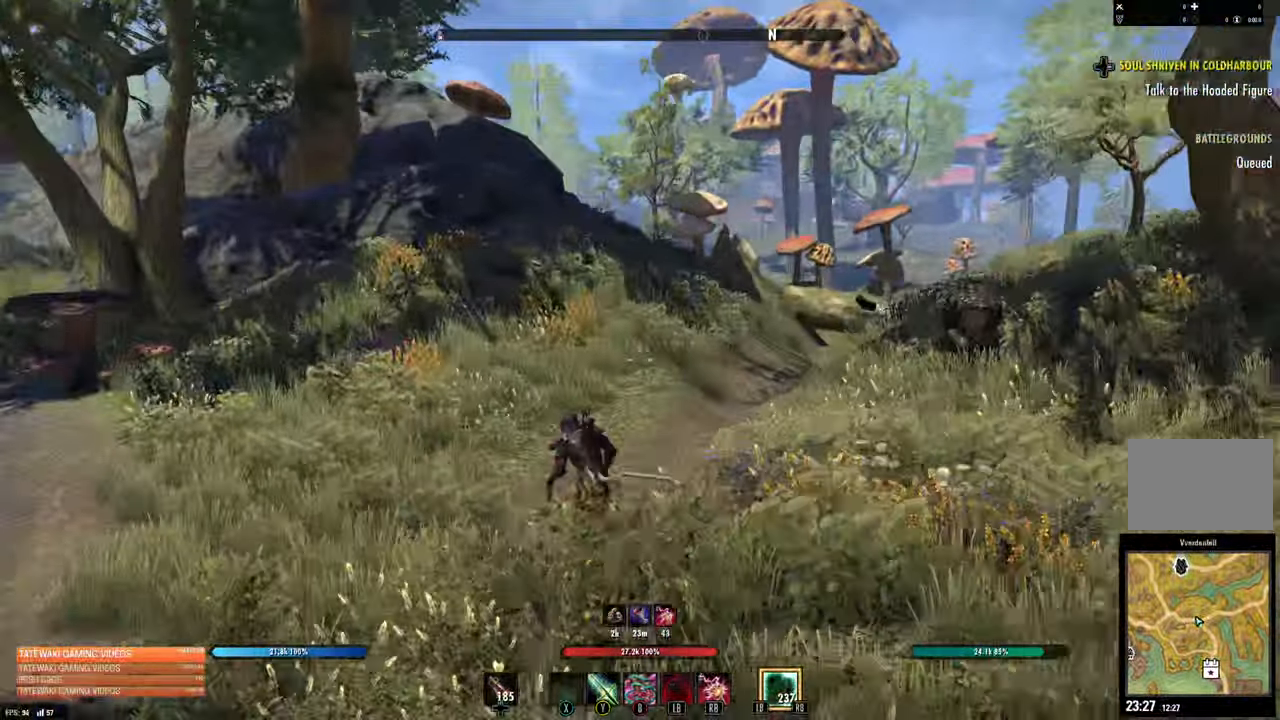
{"dt_ms": 500, "buttons": [], "left_stick": "up-left", "right_stick": "up", "events": [[350, "right_stick", "up"]]}